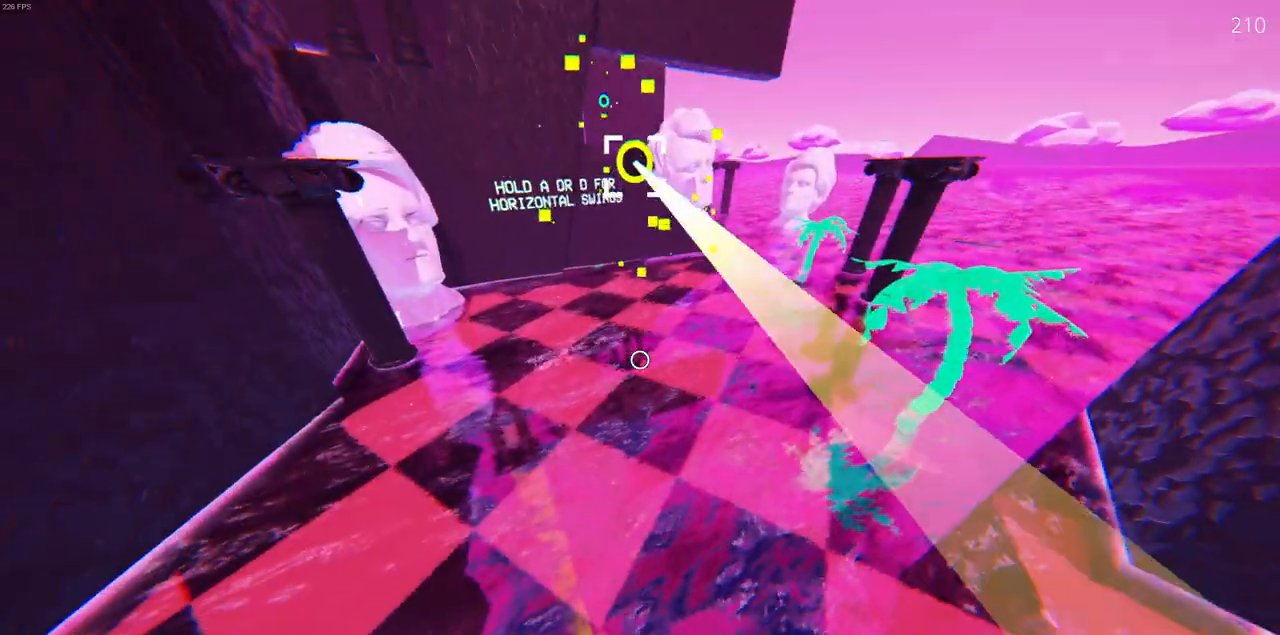
Gameplay with keyboard and mouse; each line is a JSON object with the keys and mouse buttons held at the frame after it. "events" lists presses ("down") and releases ("up") of "a", "d", "r", "s", "w", "mouse_left" and "mouse_right" between this image and that frame as [ms after this image, input, new state], when the widget could be followed in between. "mouse_left", "mouse_right" = the "left", "right" buttons of the "mouse" list. No other keys are recorded. Mouse movement is not recorded.
{"keys": ["w"], "mouse": ["left"], "events": [[183, "d", "up"]]}
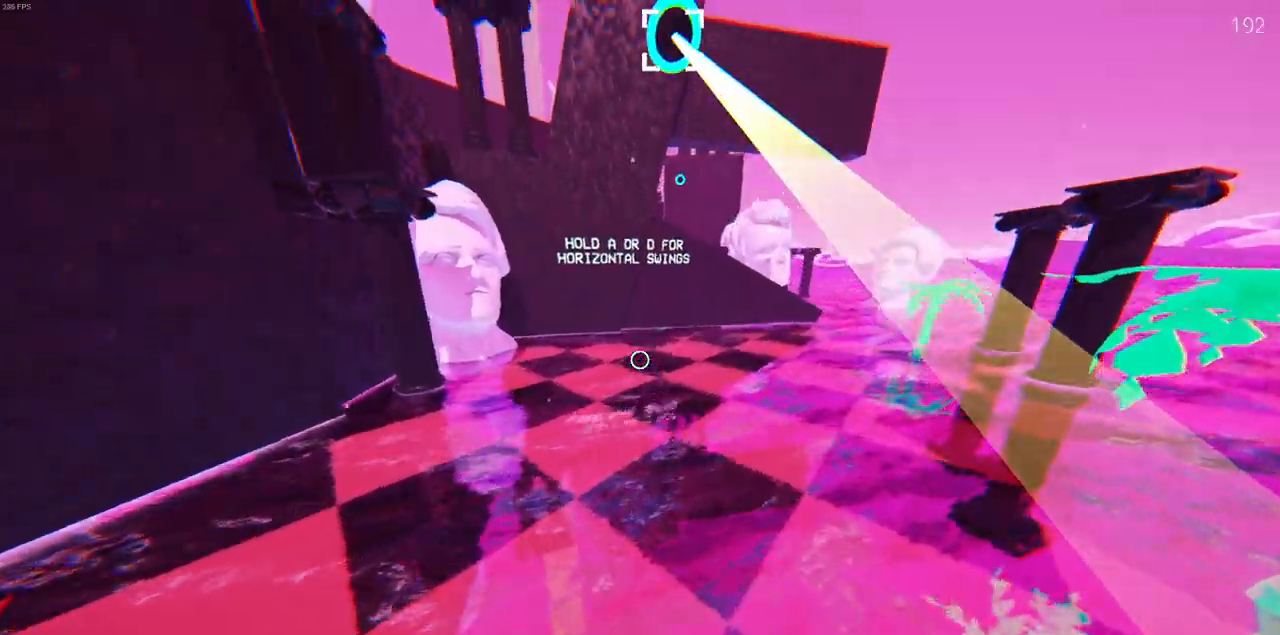
{"keys": ["w"], "mouse": ["left"], "events": []}
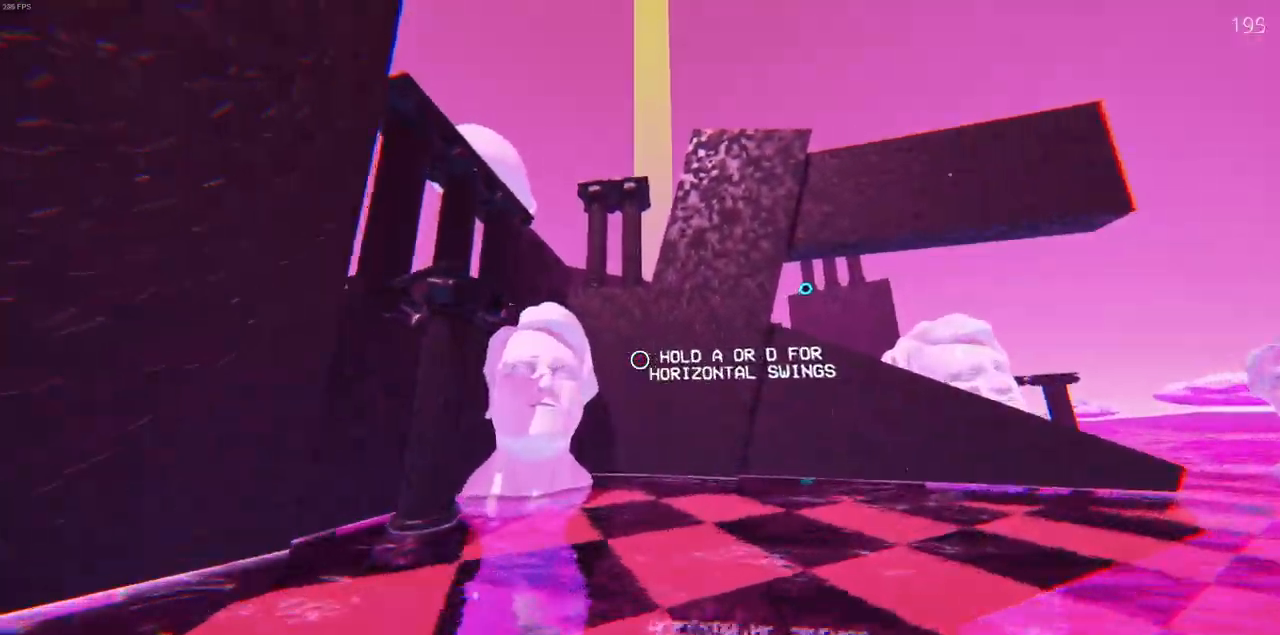
{"keys": ["w"], "mouse": [], "events": [[183, "mouse_left", "up"]]}
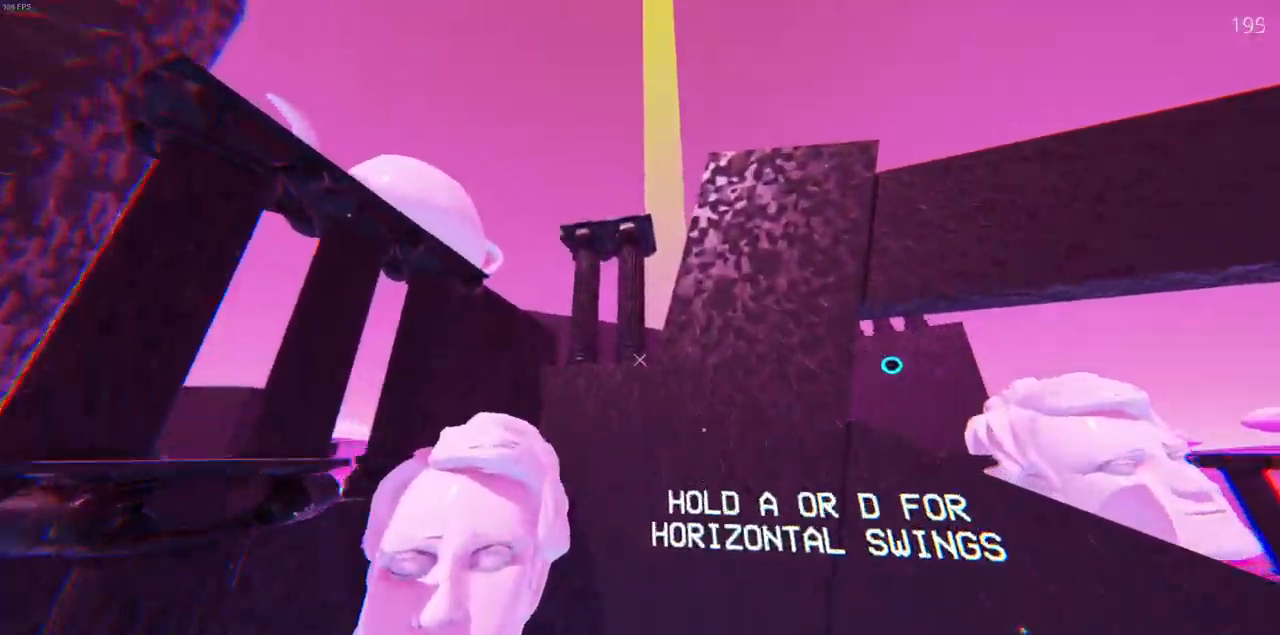
{"keys": ["w"], "mouse": [], "events": []}
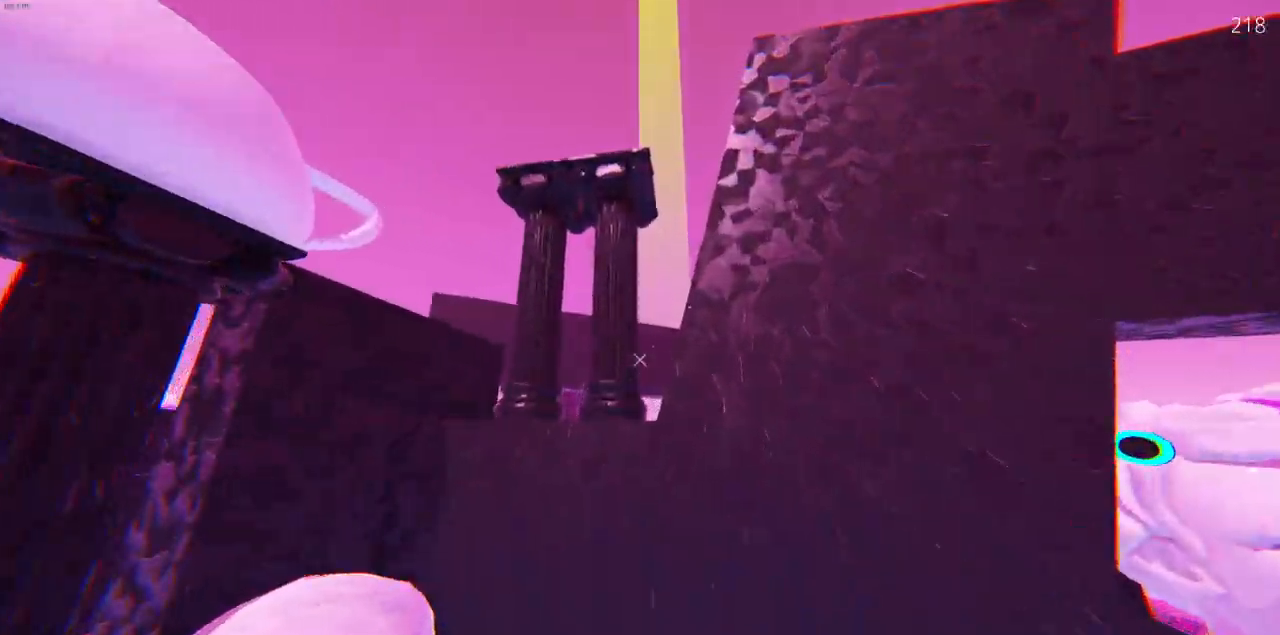
{"keys": ["w"], "mouse": [], "events": []}
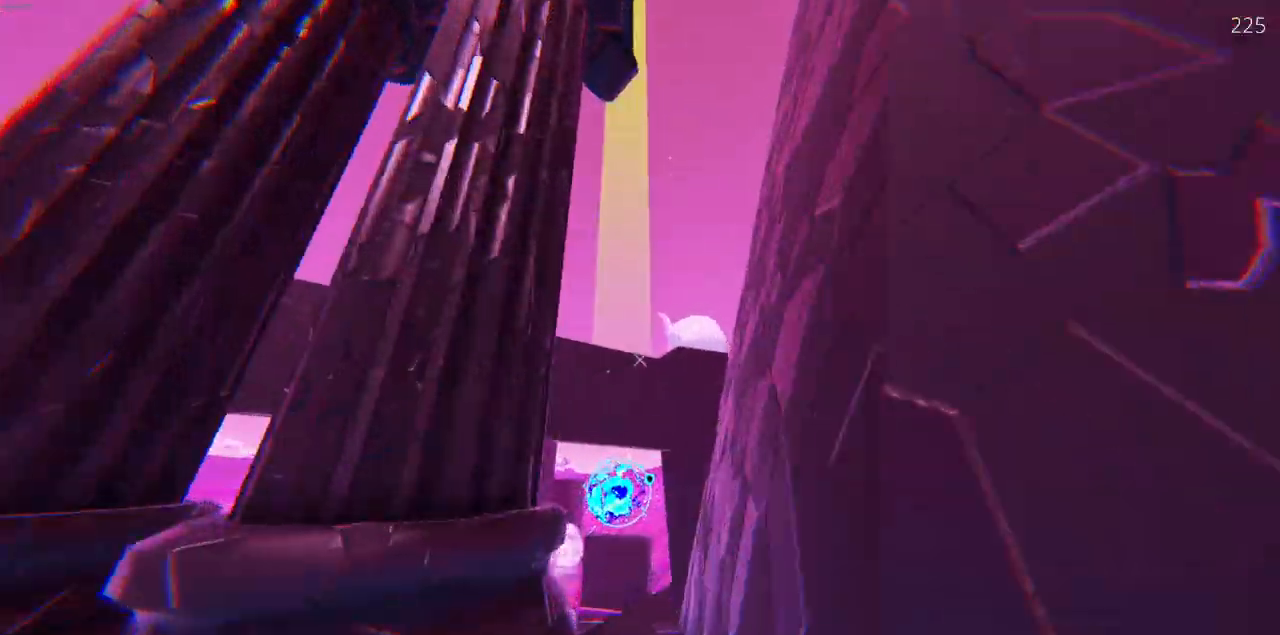
{"keys": ["w"], "mouse": ["left"], "events": [[133, "a", "down"], [267, "mouse_left", "down"], [350, "a", "up"]]}
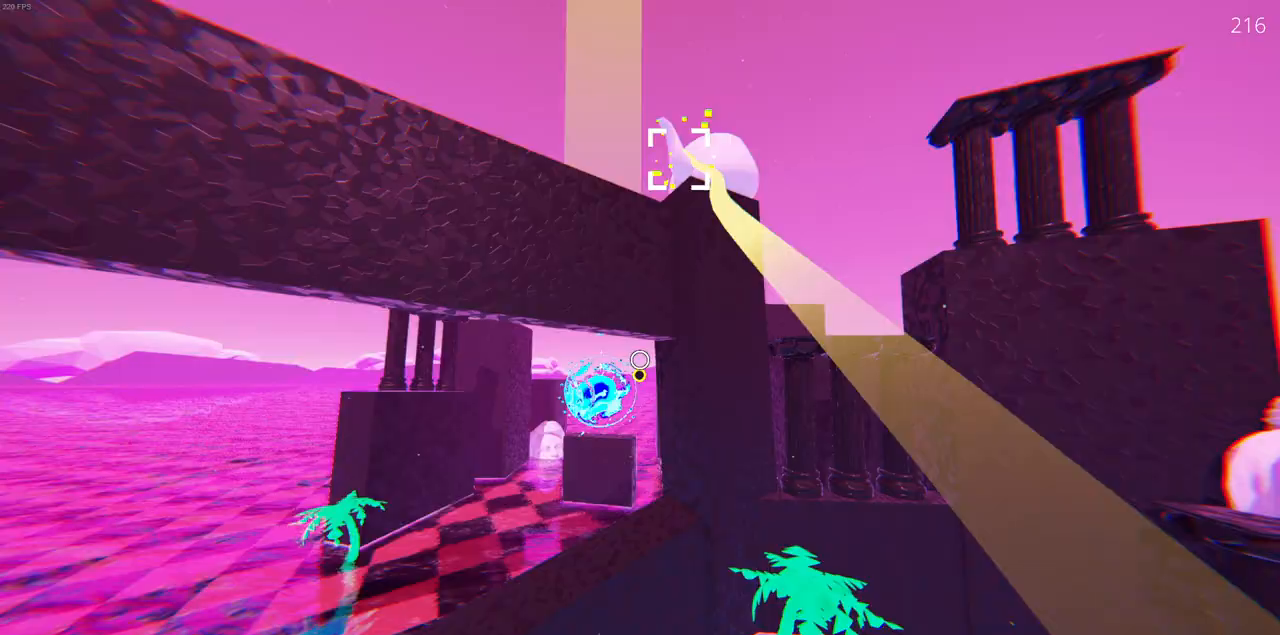
{"keys": ["w"], "mouse": ["left"], "events": [[217, "a", "down"], [367, "a", "up"]]}
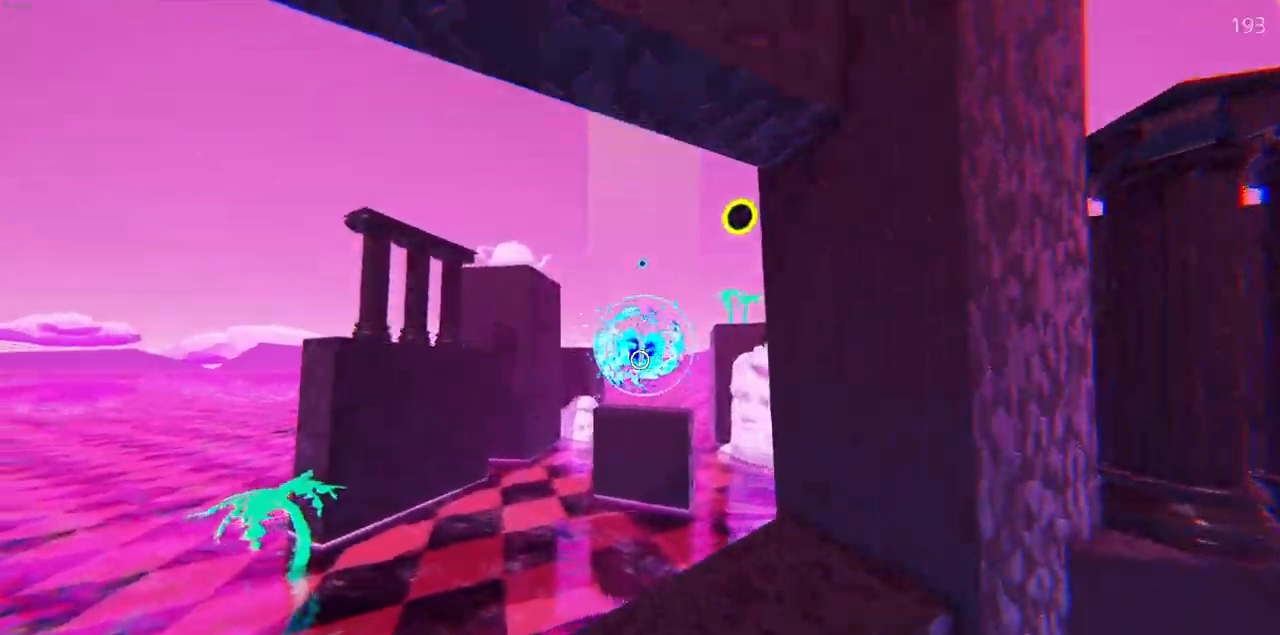
{"keys": ["w"], "mouse": [], "events": [[350, "mouse_left", "up"]]}
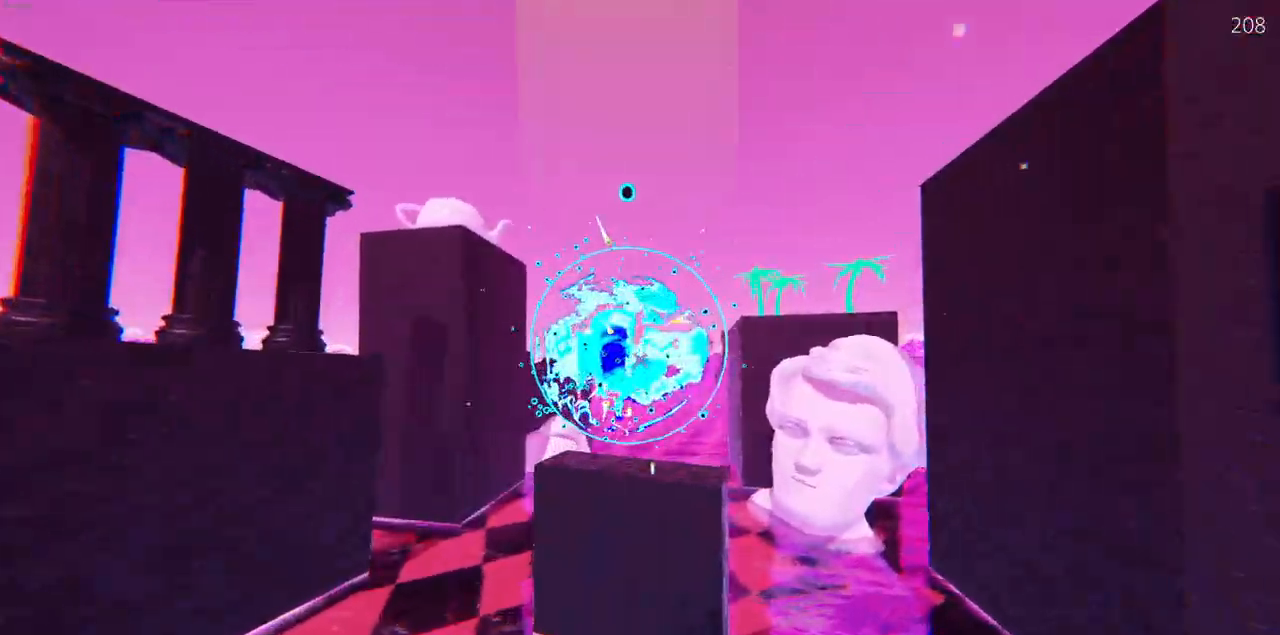
{"keys": [], "mouse": [], "events": [[433, "w", "up"]]}
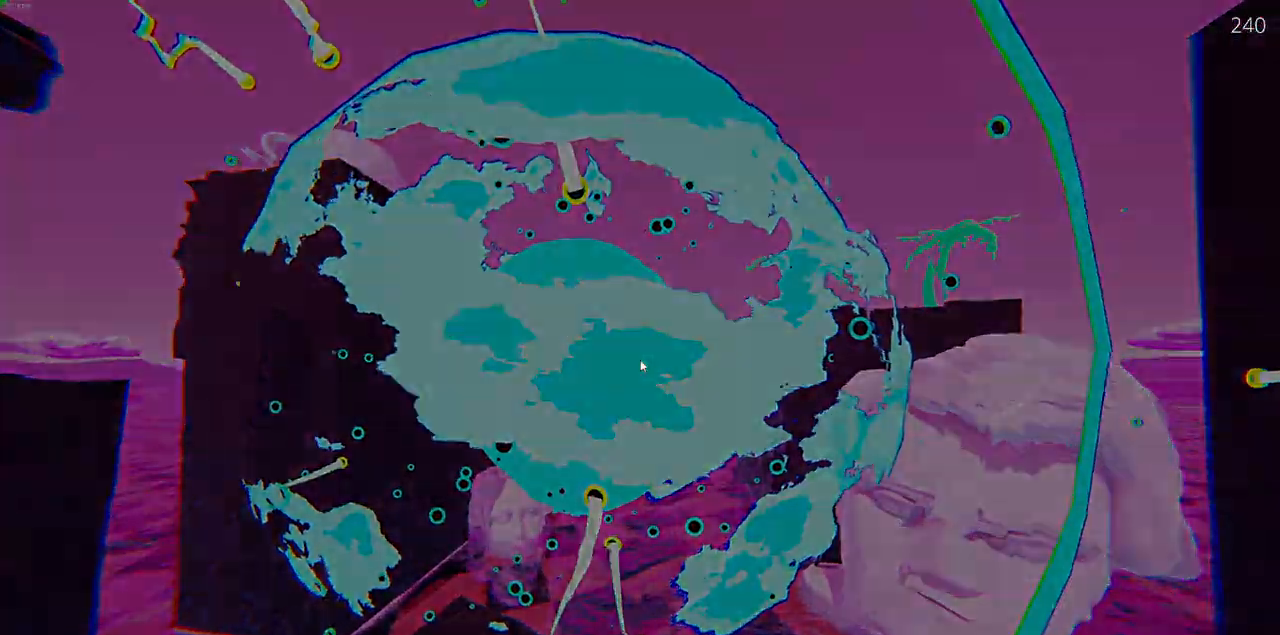
{"keys": ["w"], "mouse": ["left"]}
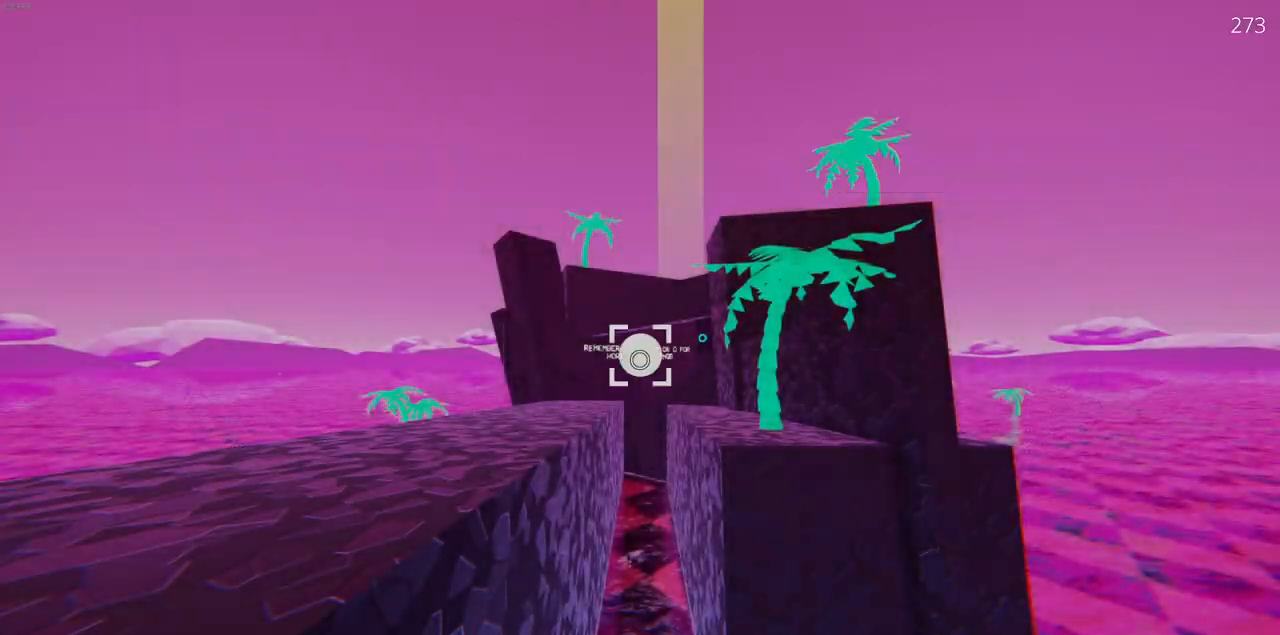
{"keys": ["w"], "mouse": ["left"], "events": []}
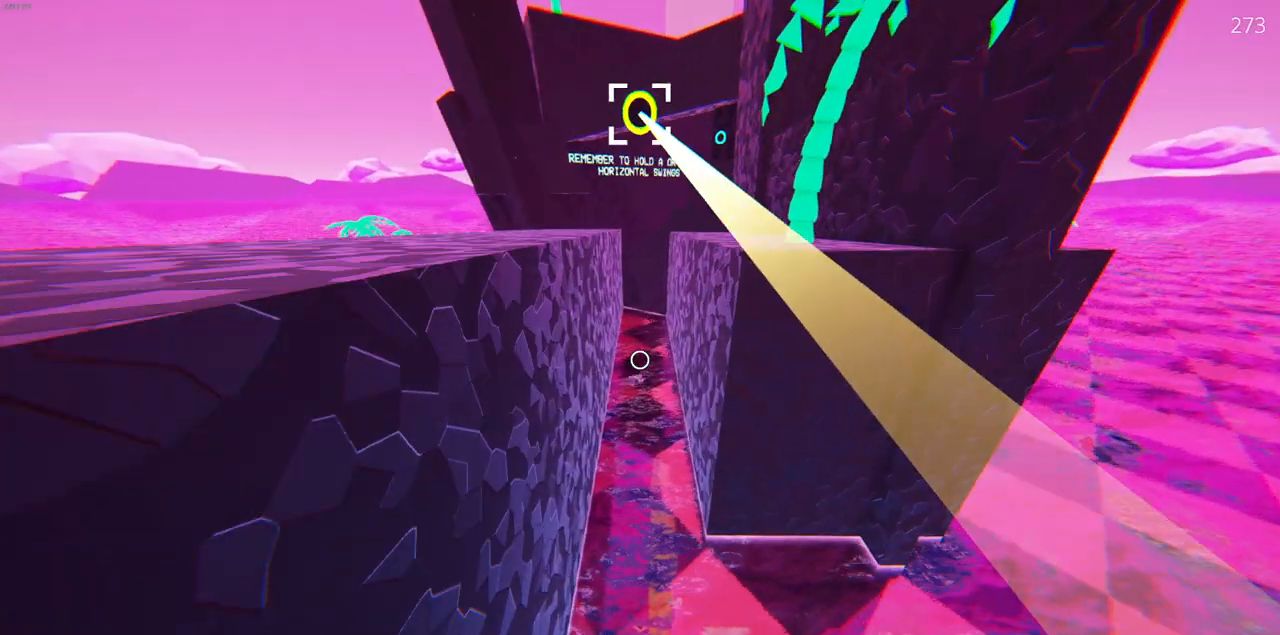
{"keys": ["w"], "mouse": ["left"], "events": []}
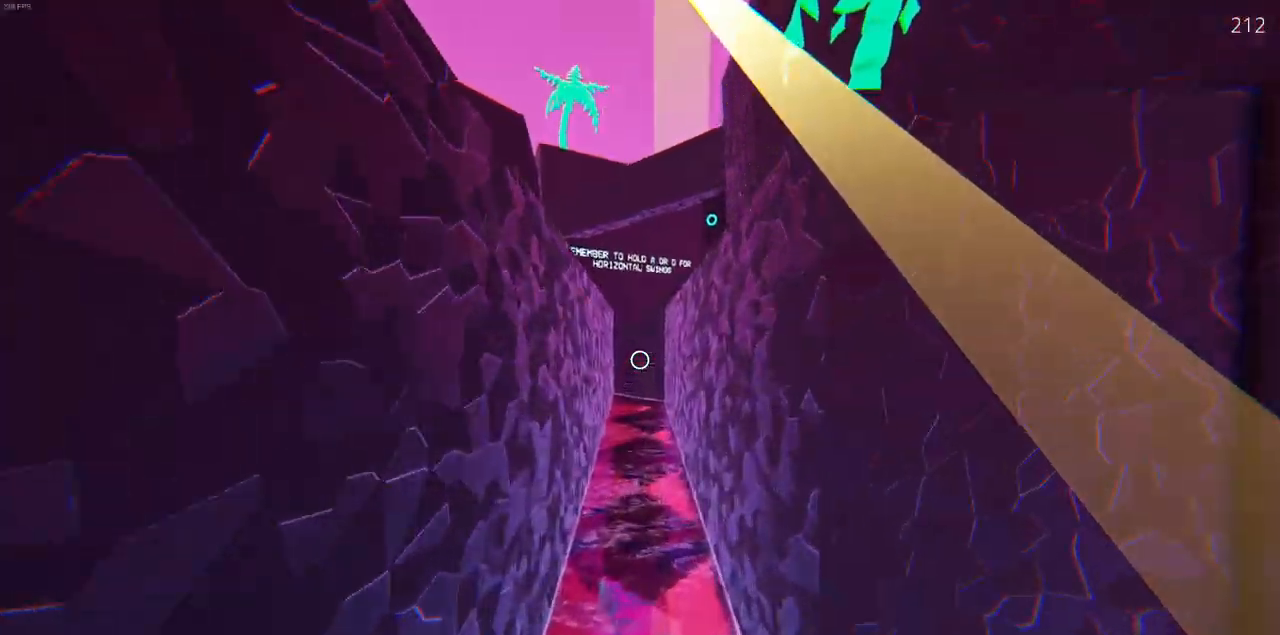
{"keys": ["w"], "mouse": ["left"], "events": []}
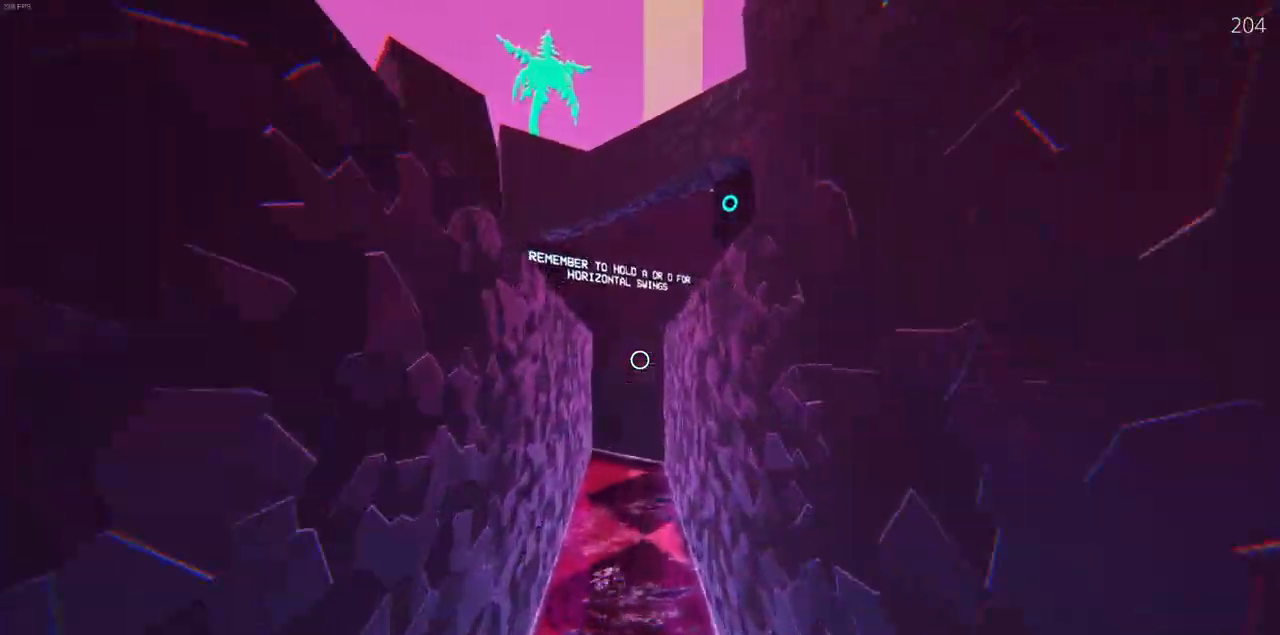
{"keys": ["w"], "mouse": [], "events": [[17, "mouse_left", "up"]]}
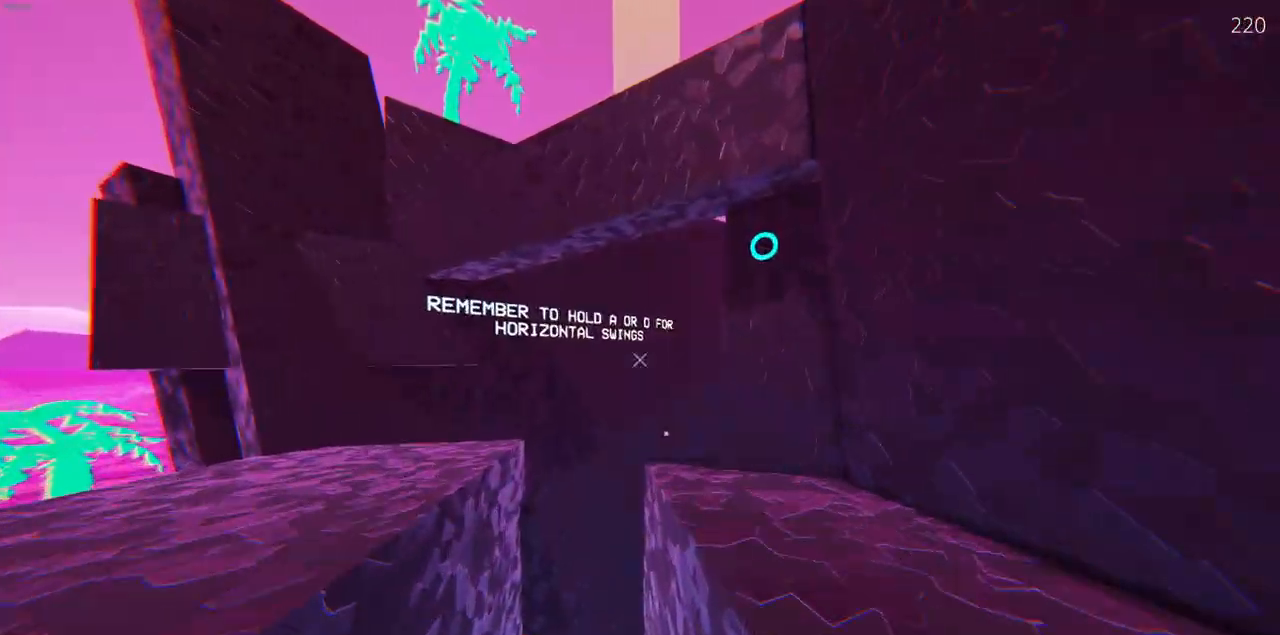
{"keys": ["d", "w"], "mouse": [], "events": [[283, "d", "down"]]}
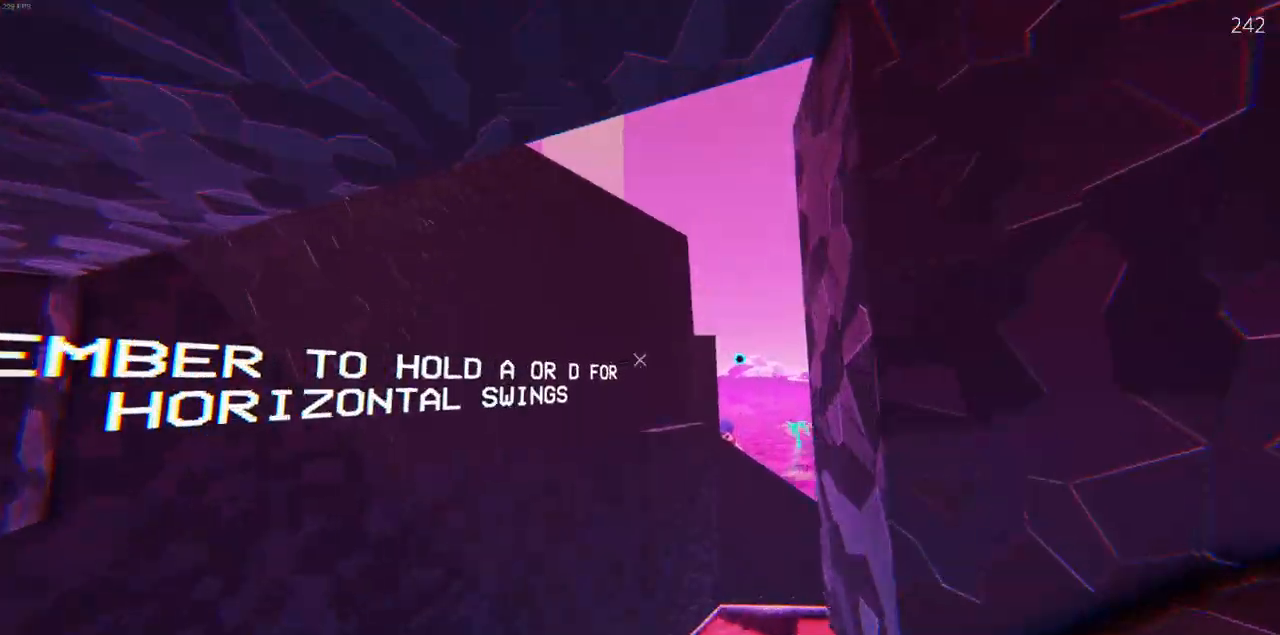
{"keys": ["d", "w"], "mouse": [], "events": []}
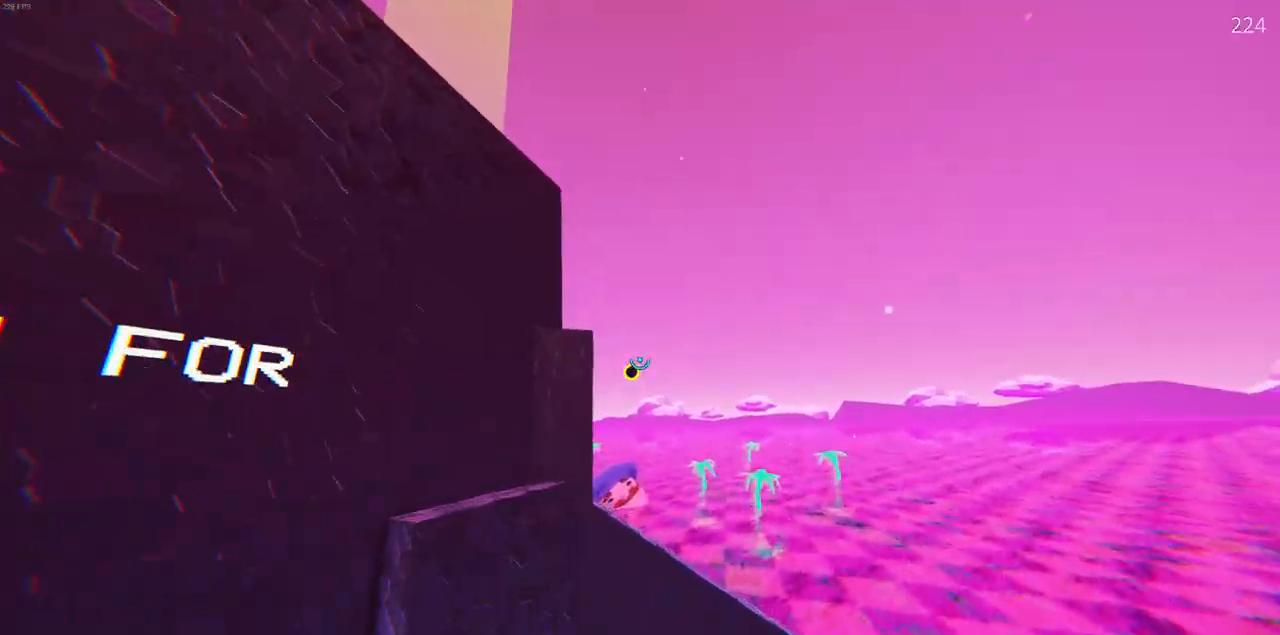
{"keys": ["w"], "mouse": ["left"], "events": [[17, "mouse_left", "down"], [450, "d", "up"]]}